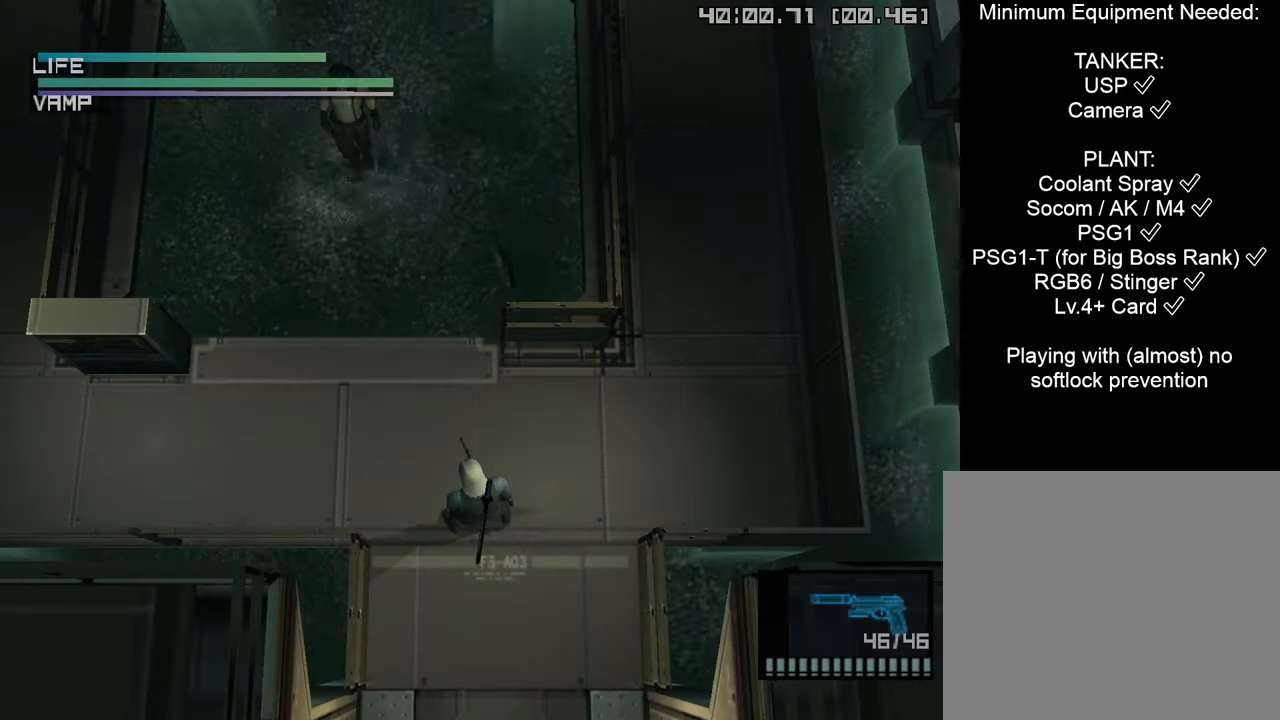
Gameplay with a controller (PlayStation layout); each line is a JSON object with the inputs held at the frame after it. "events" lists button and stick changes between this image and that frame as [ms after this image, input, new state], when the widget could be followed in between.
{"buttons": ["SQUARE", "R1"], "left_stick": "up-left", "right_stick": "center", "events": [[100, "L1", "up"], [250, "SQUARE", "down"], [267, "R1", "down"], [400, "L1", "down"], [483, "L1", "up"], [500, "left_stick", "up-left"]]}
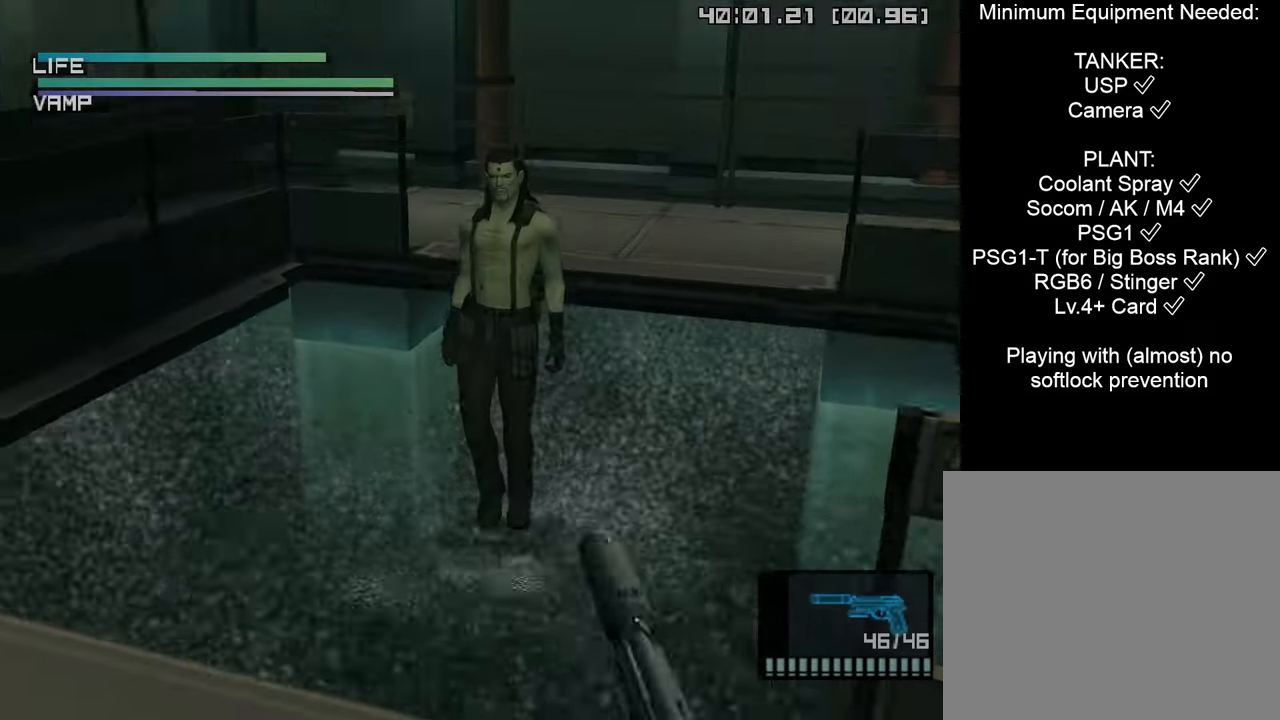
{"buttons": ["R1"], "left_stick": "center", "right_stick": "center", "events": [[150, "SQUARE", "up"], [167, "left_stick", "center"]]}
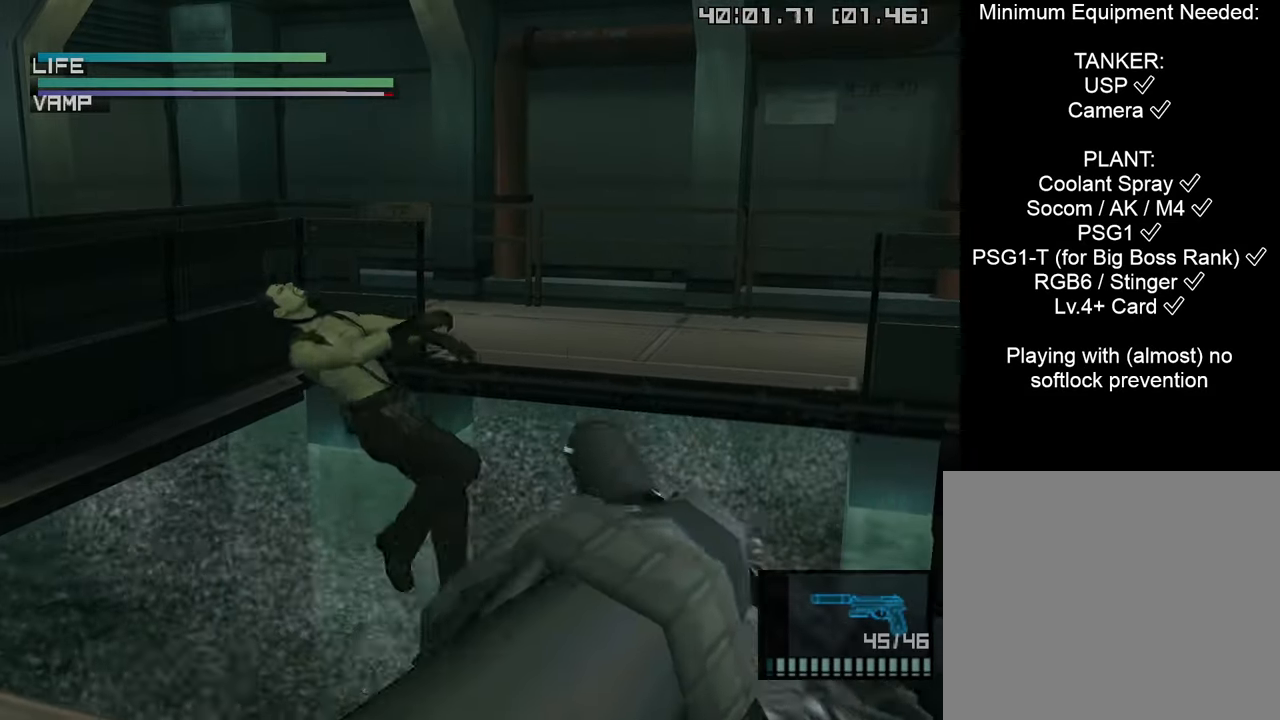
{"buttons": ["R1"], "left_stick": "center", "right_stick": "center", "events": []}
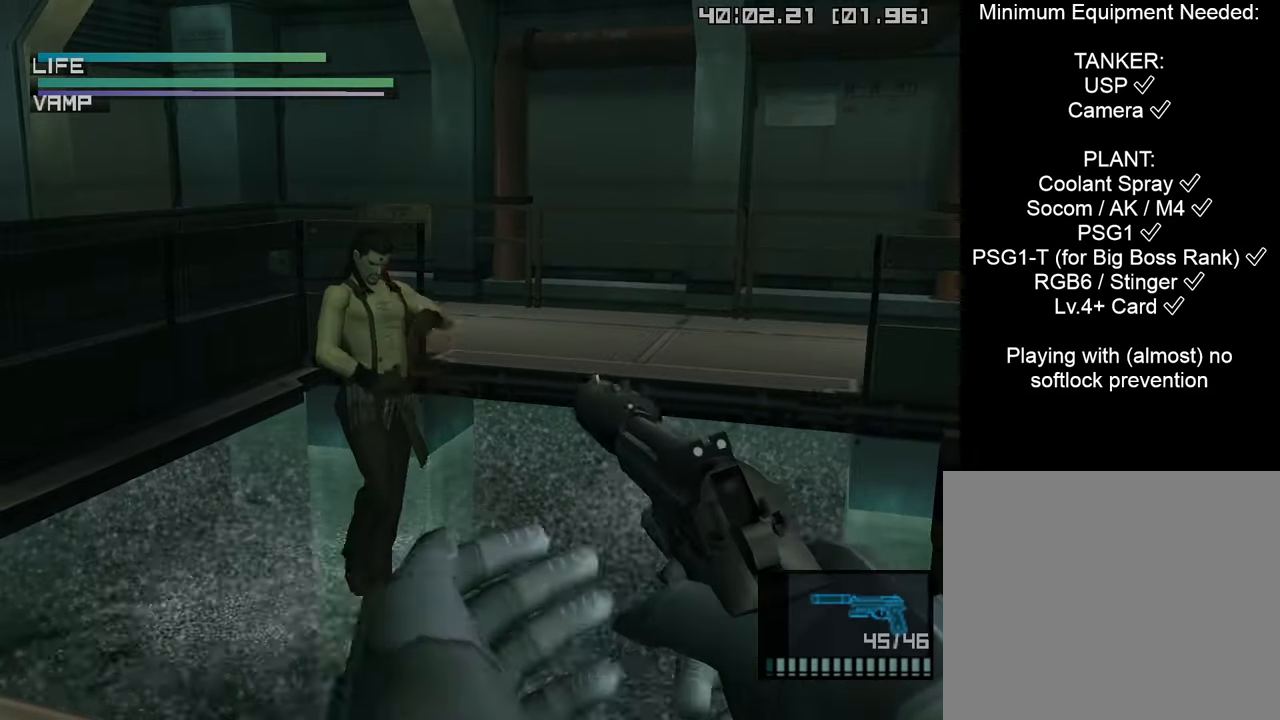
{"buttons": [], "left_stick": "center", "right_stick": "center", "events": [[167, "R1", "up"]]}
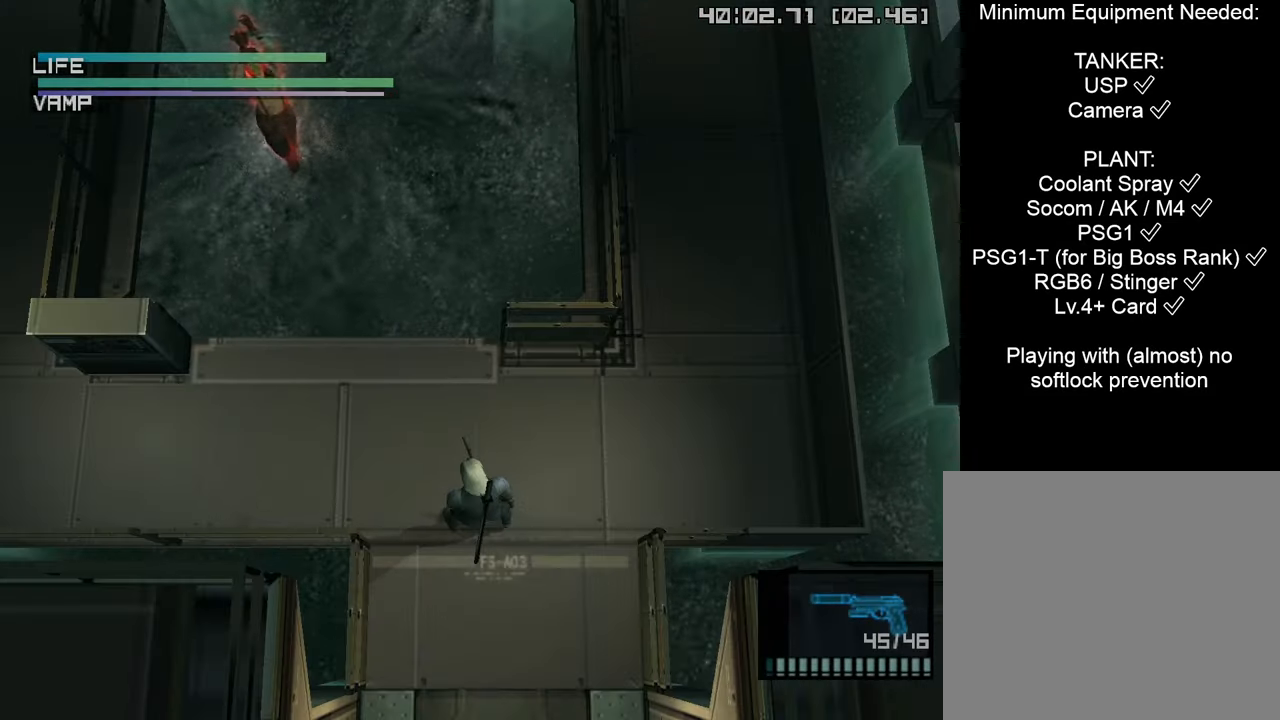
{"buttons": [], "left_stick": "center", "right_stick": "center", "events": []}
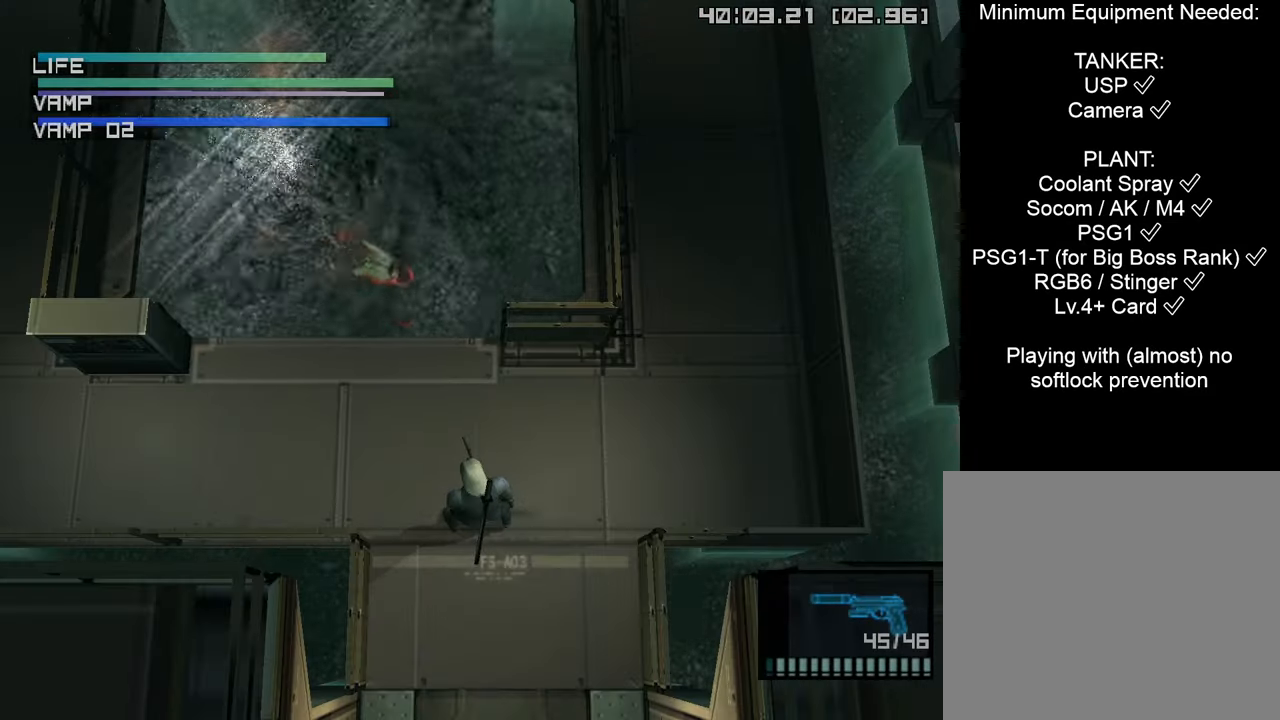
{"buttons": [], "left_stick": "center", "right_stick": "center", "events": [[33, "CIRCLE", "down"], [200, "CIRCLE", "up"]]}
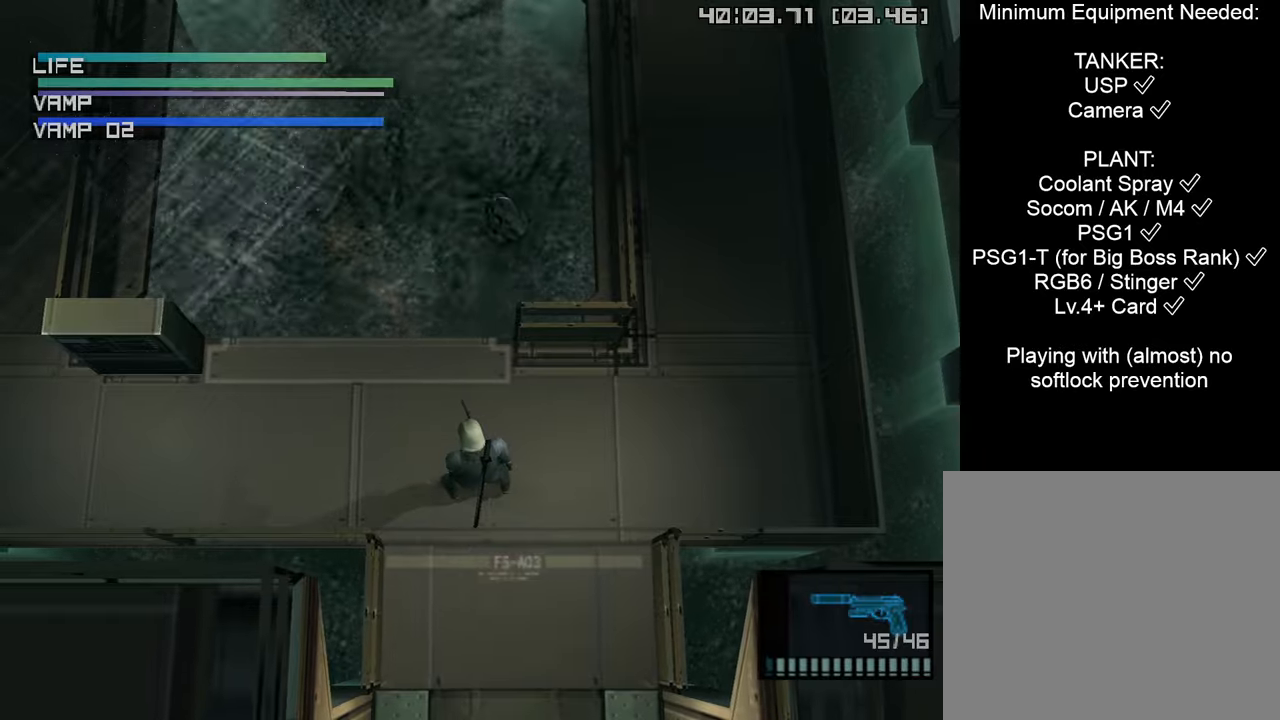
{"buttons": [], "left_stick": "center", "right_stick": "center", "events": [[116, "CIRCLE", "down"], [316, "CIRCLE", "up"]]}
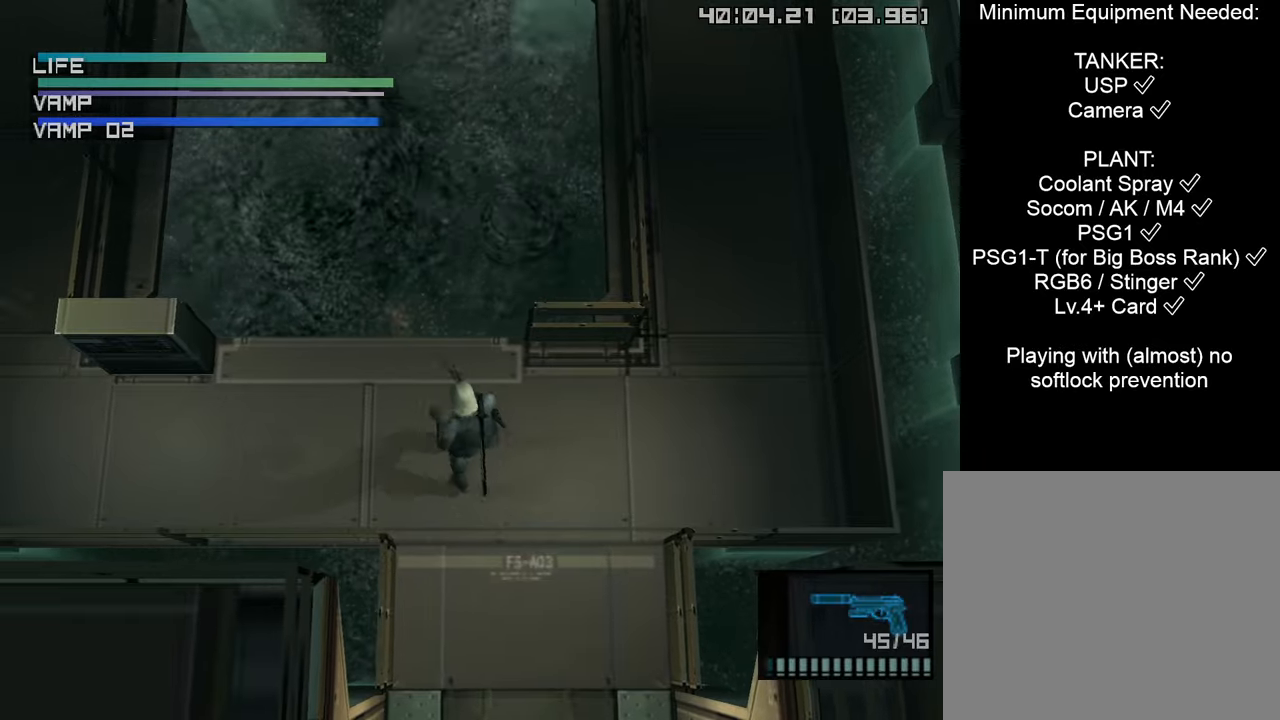
{"buttons": [], "left_stick": "center", "right_stick": "center", "events": [[216, "CIRCLE", "down"], [416, "CIRCLE", "up"]]}
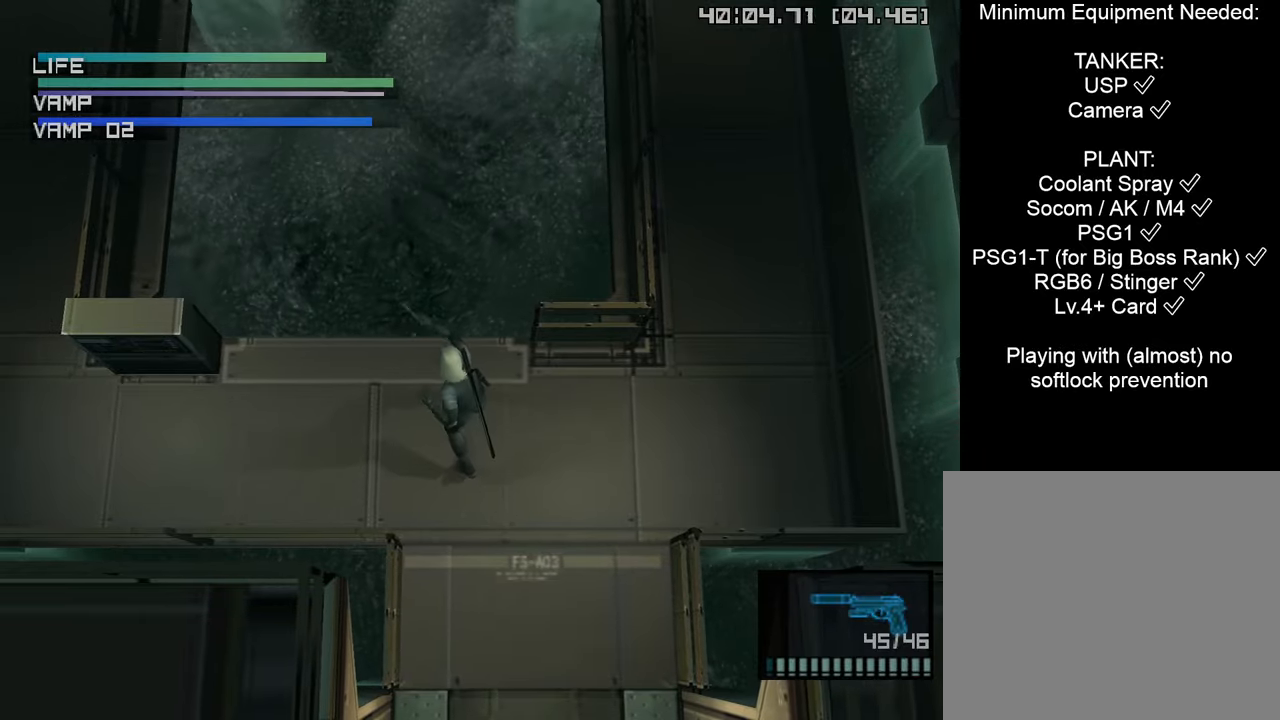
{"buttons": [], "left_stick": "center", "right_stick": "center", "events": [[300, "CIRCLE", "down"], [500, "CIRCLE", "up"]]}
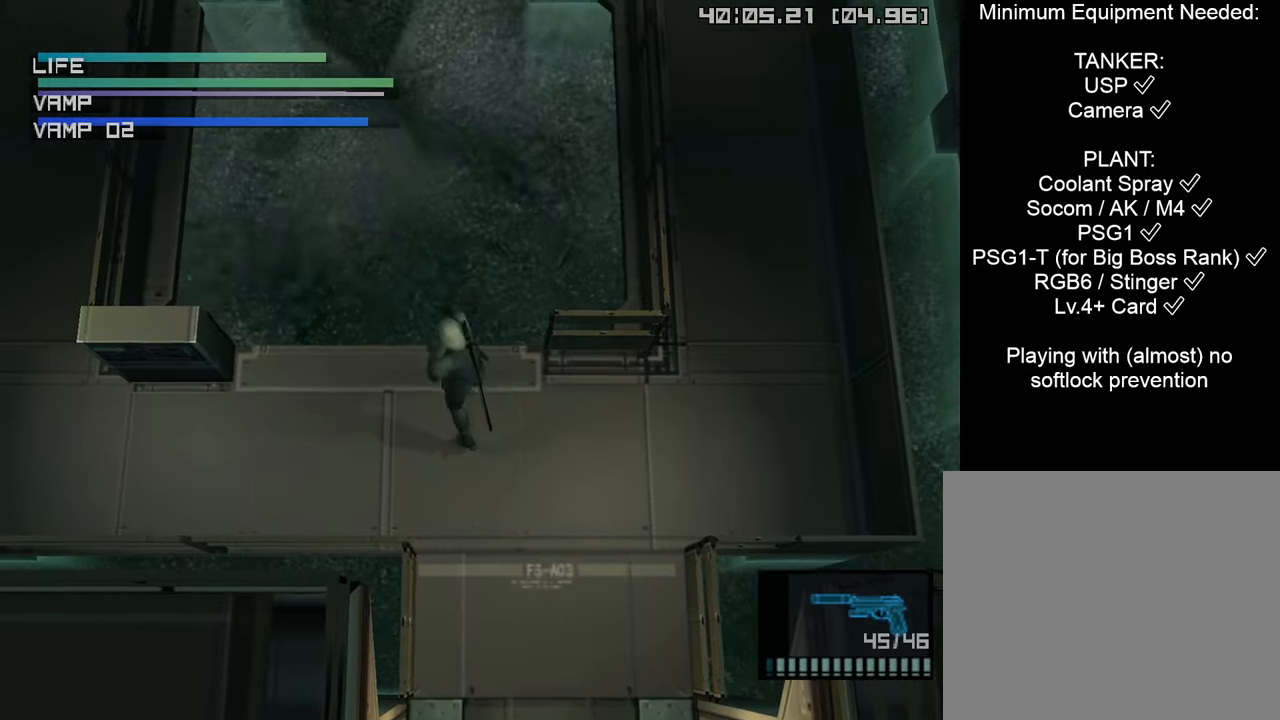
{"buttons": ["CIRCLE"], "left_stick": "center", "right_stick": "center", "events": [[350, "CIRCLE", "down"]]}
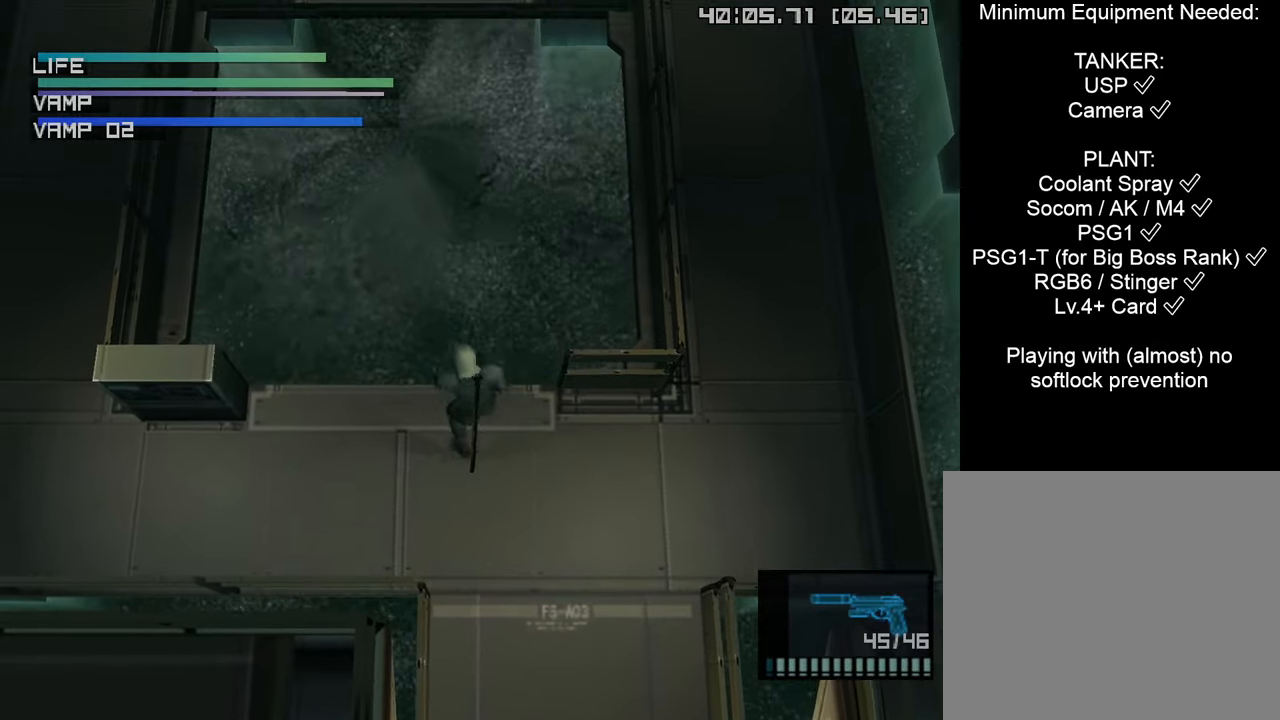
{"buttons": ["CIRCLE"], "left_stick": "center", "right_stick": "center", "events": [[66, "CIRCLE", "up"], [400, "CIRCLE", "down"]]}
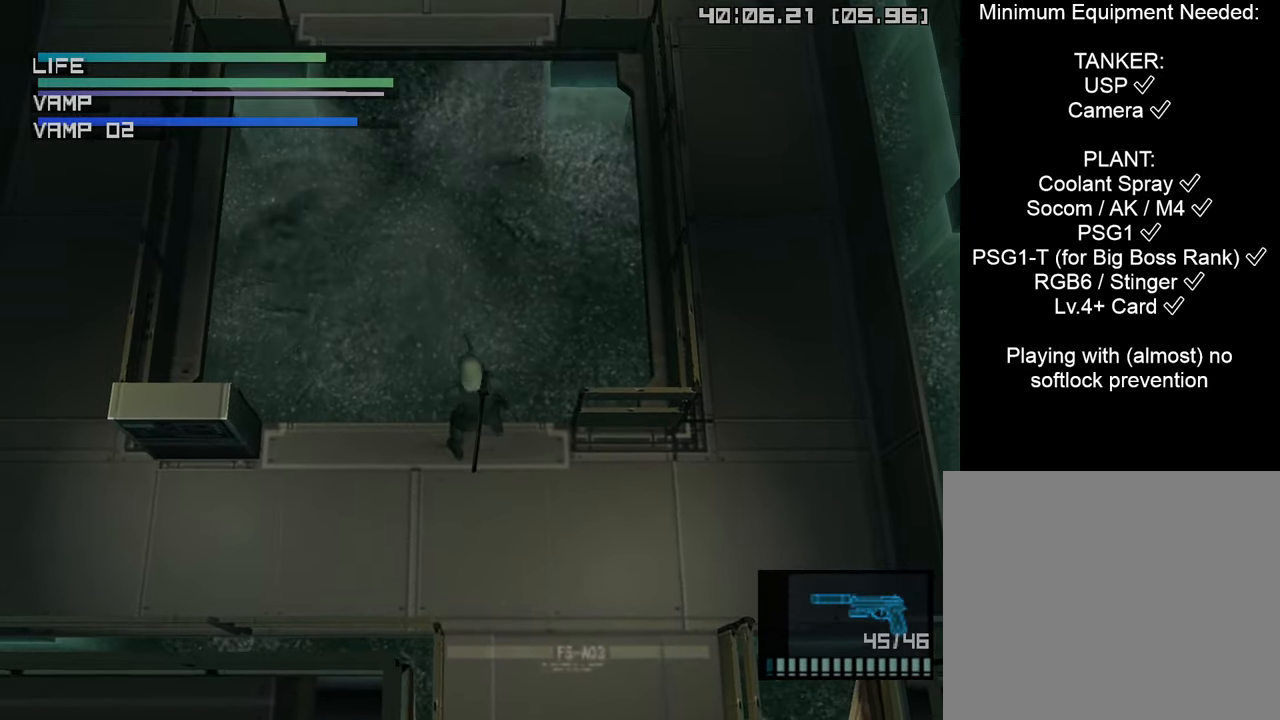
{"buttons": [], "left_stick": "center", "right_stick": "center", "events": [[83, "CIRCLE", "up"]]}
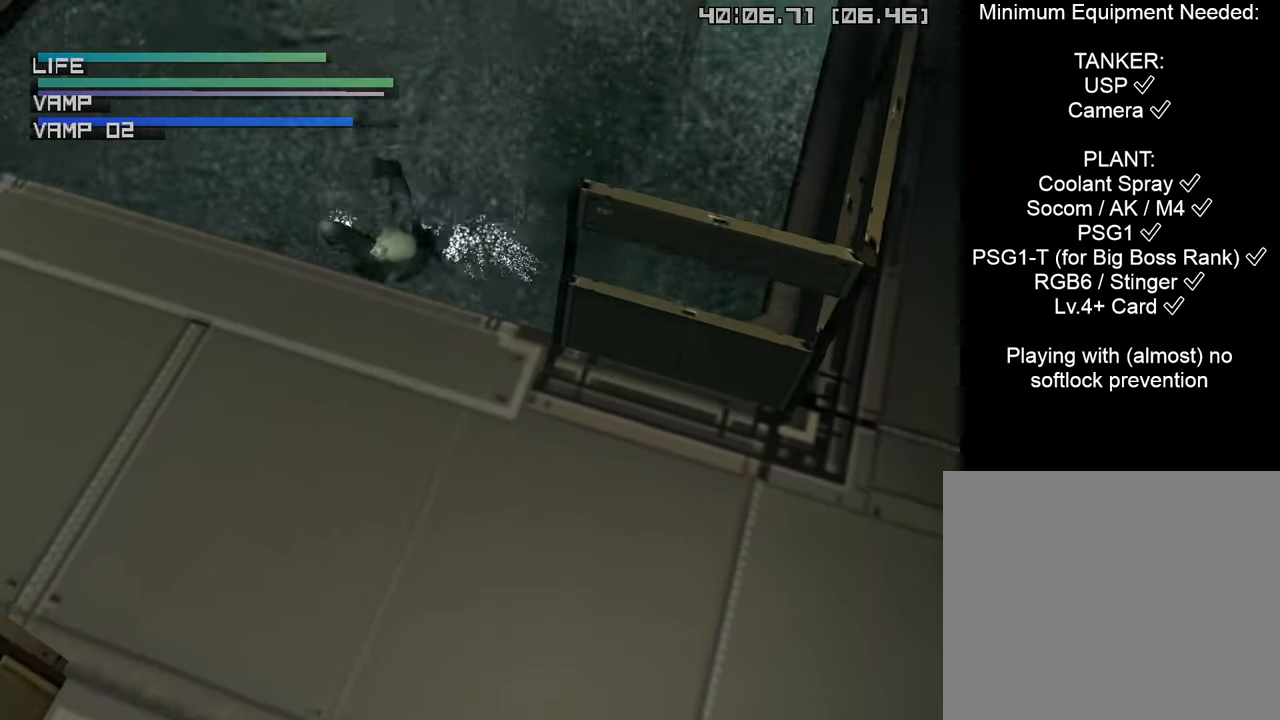
{"buttons": [], "left_stick": "center", "right_stick": "center", "events": []}
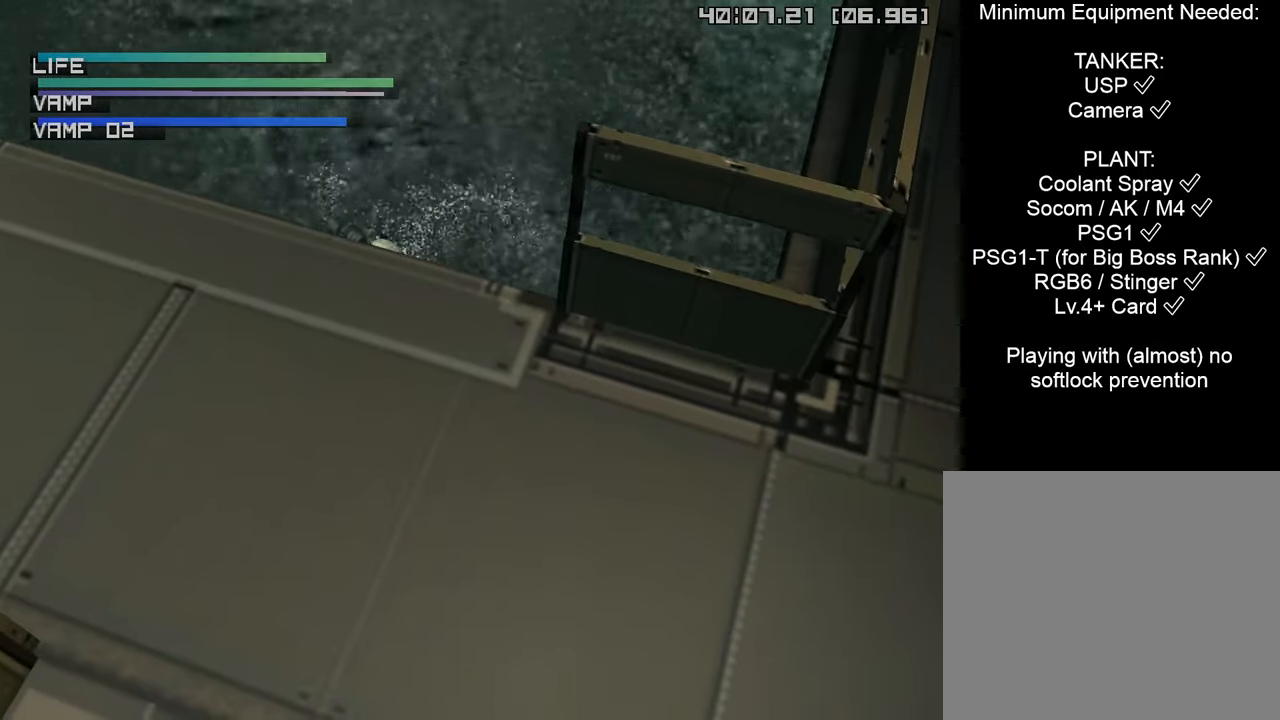
{"buttons": ["DPAD_LEFT"], "left_stick": "center", "right_stick": "center", "events": [[233, "DPAD_LEFT", "down"]]}
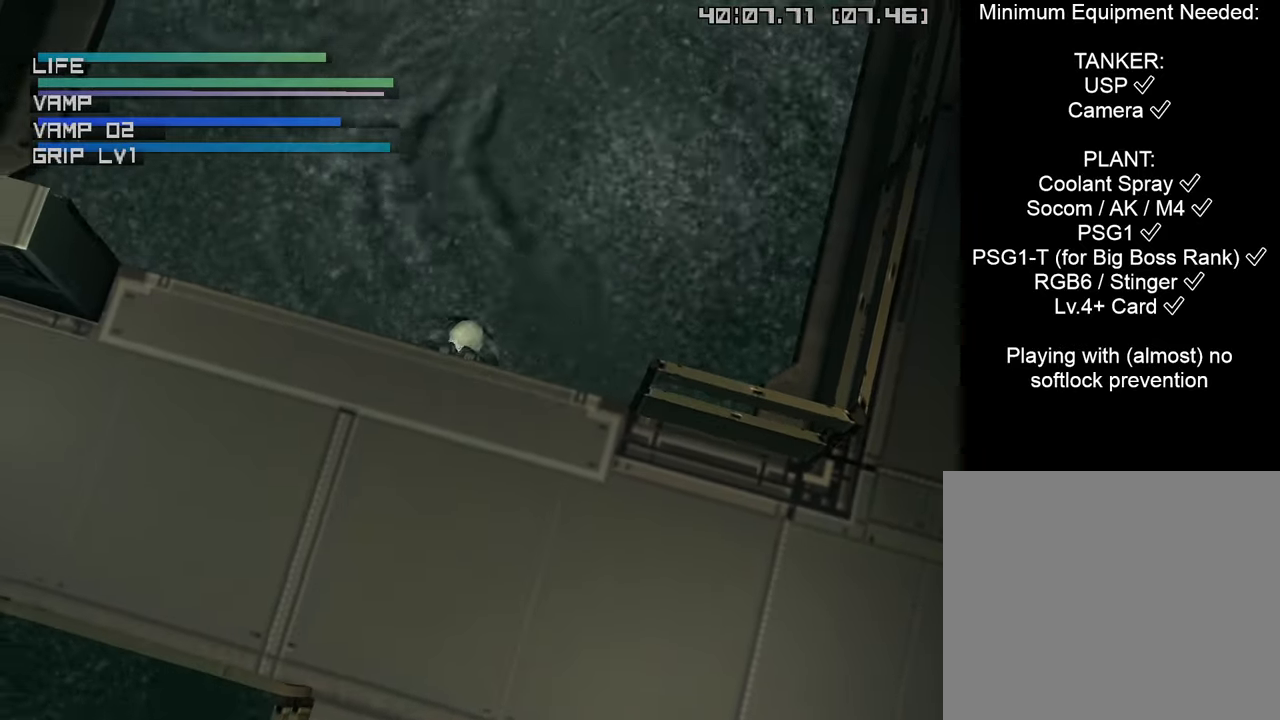
{"buttons": ["DPAD_LEFT"], "left_stick": "center", "right_stick": "center", "events": []}
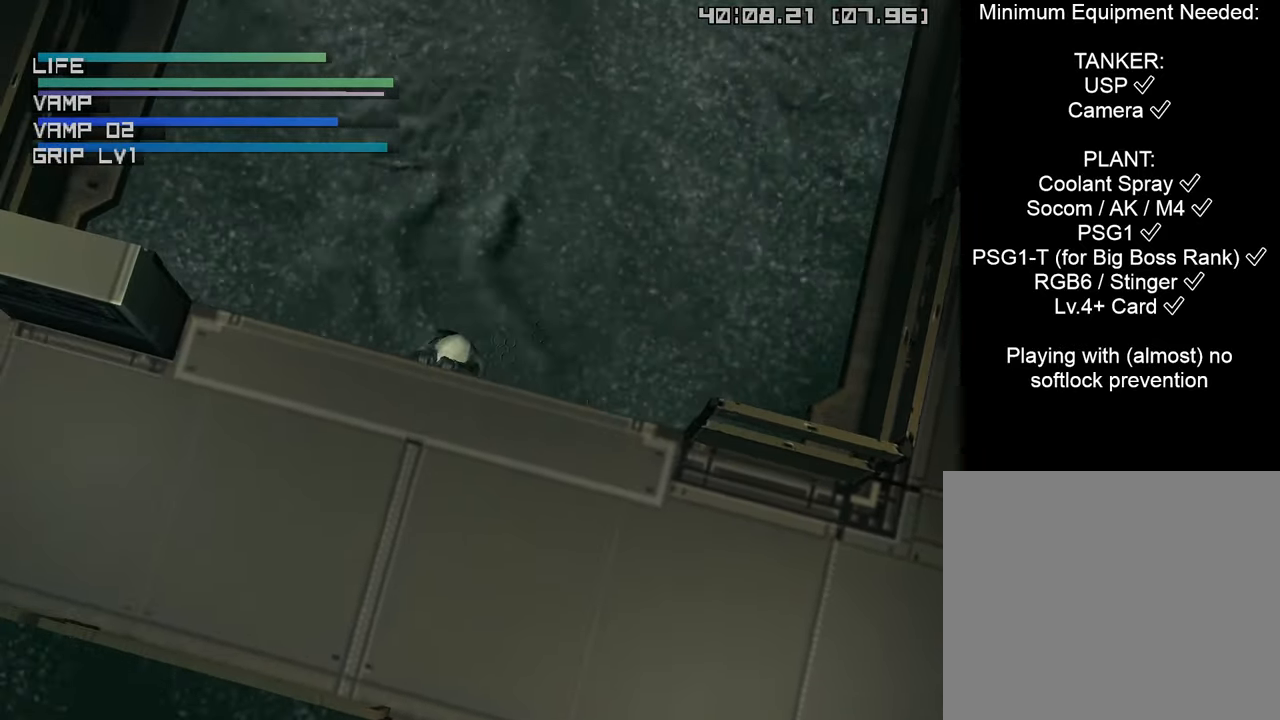
{"buttons": [], "left_stick": "center", "right_stick": "center", "events": [[83, "DPAD_LEFT", "up"]]}
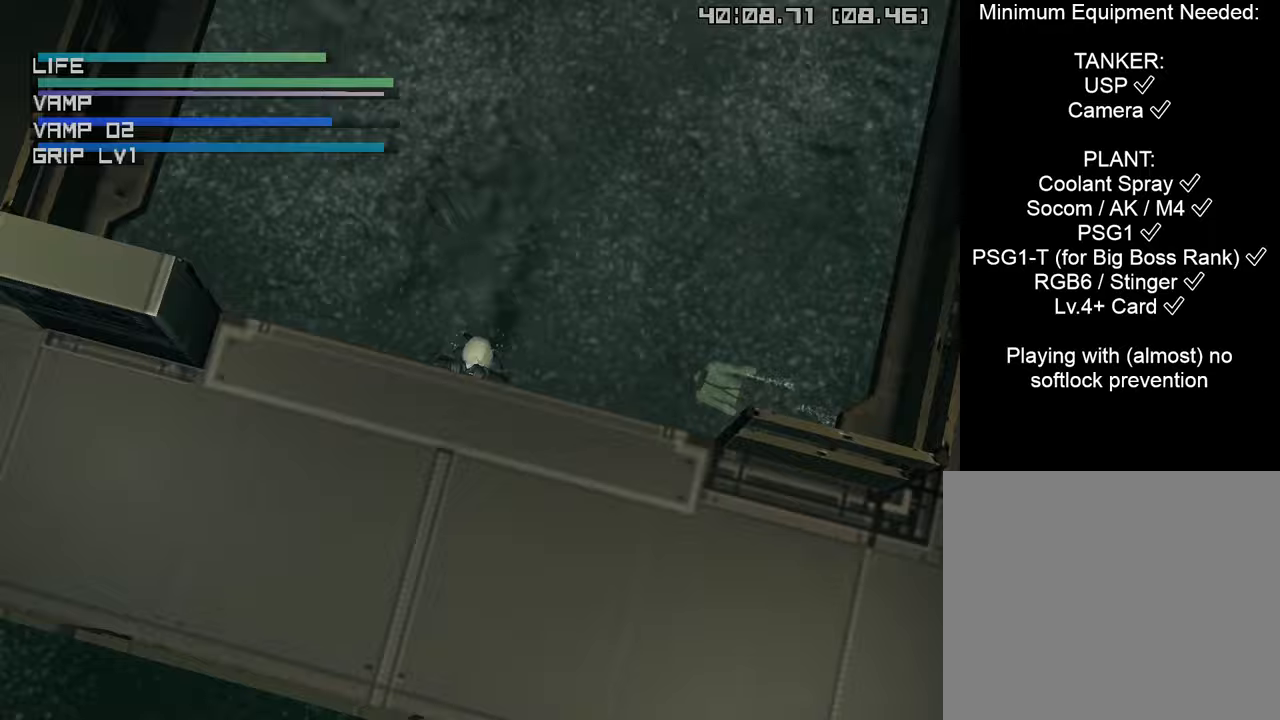
{"buttons": ["DPAD_RIGHT"], "left_stick": "center", "right_stick": "center", "events": [[83, "DPAD_RIGHT", "down"], [200, "DPAD_RIGHT", "up"], [300, "DPAD_LEFT", "down"], [383, "DPAD_LEFT", "up"], [483, "DPAD_RIGHT", "down"]]}
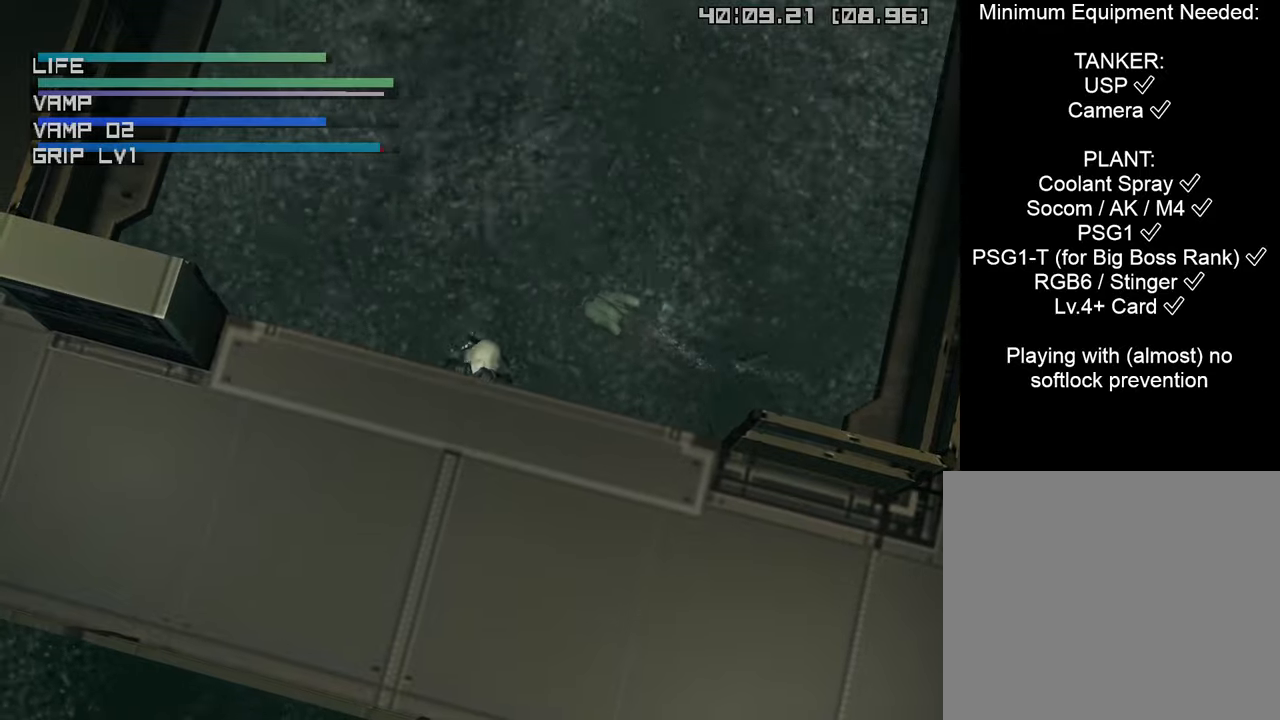
{"buttons": [], "left_stick": "center", "right_stick": "center", "events": [[67, "DPAD_RIGHT", "up"], [150, "DPAD_LEFT", "down"], [250, "DPAD_LEFT", "up"], [333, "DPAD_RIGHT", "down"], [433, "DPAD_RIGHT", "up"]]}
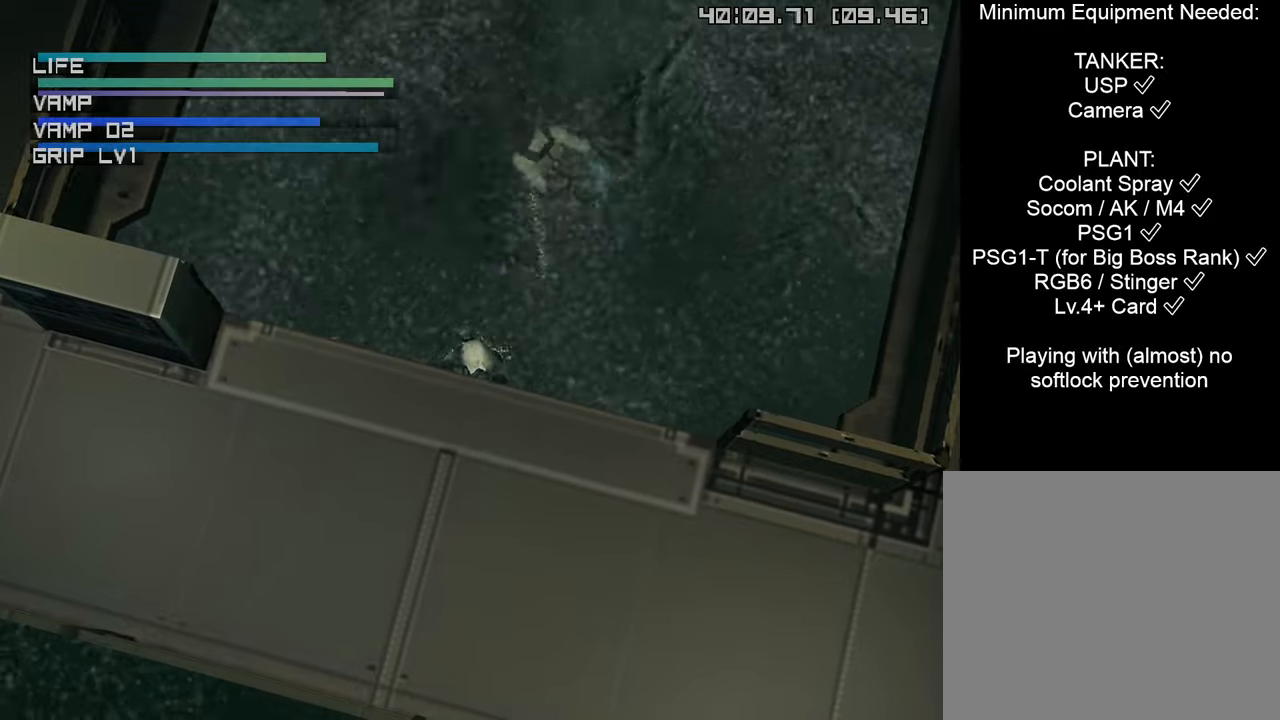
{"buttons": [], "left_stick": "center", "right_stick": "center", "events": [[33, "DPAD_LEFT", "down"], [133, "DPAD_LEFT", "up"], [233, "DPAD_RIGHT", "down"], [317, "DPAD_RIGHT", "up"], [417, "DPAD_LEFT", "down"], [500, "DPAD_LEFT", "up"]]}
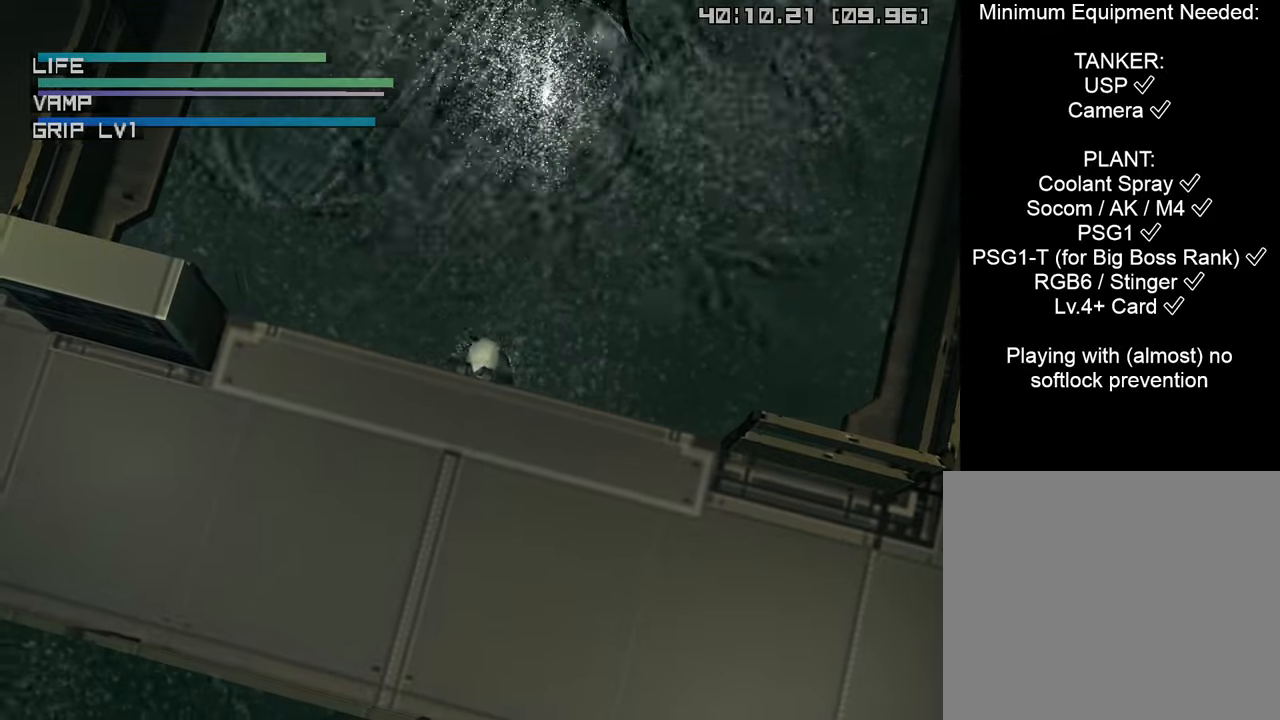
{"buttons": ["DPAD_RIGHT"], "left_stick": "center", "right_stick": "center", "events": [[100, "DPAD_RIGHT", "down"], [200, "DPAD_RIGHT", "up"], [283, "DPAD_LEFT", "down"], [383, "DPAD_LEFT", "up"], [467, "DPAD_RIGHT", "down"]]}
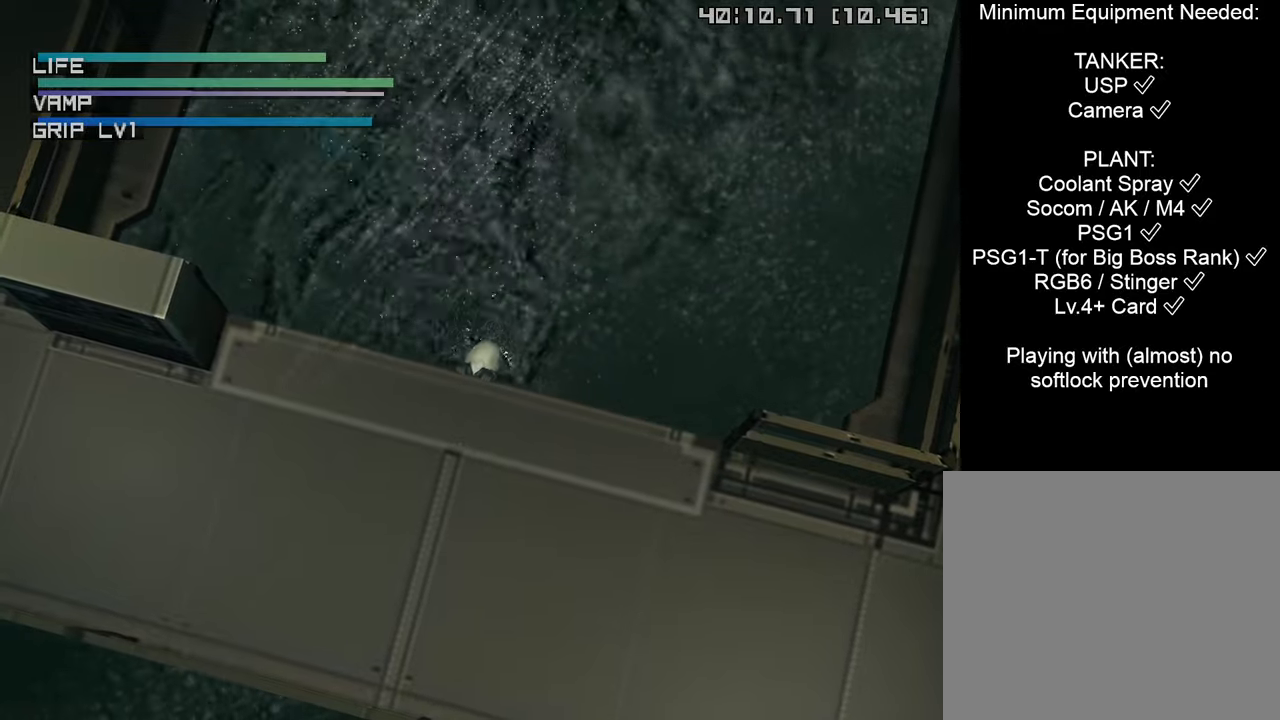
{"buttons": [], "left_stick": "center", "right_stick": "center", "events": [[67, "DPAD_RIGHT", "up"], [167, "DPAD_LEFT", "down"], [250, "DPAD_LEFT", "up"], [350, "DPAD_RIGHT", "down"], [433, "DPAD_RIGHT", "up"]]}
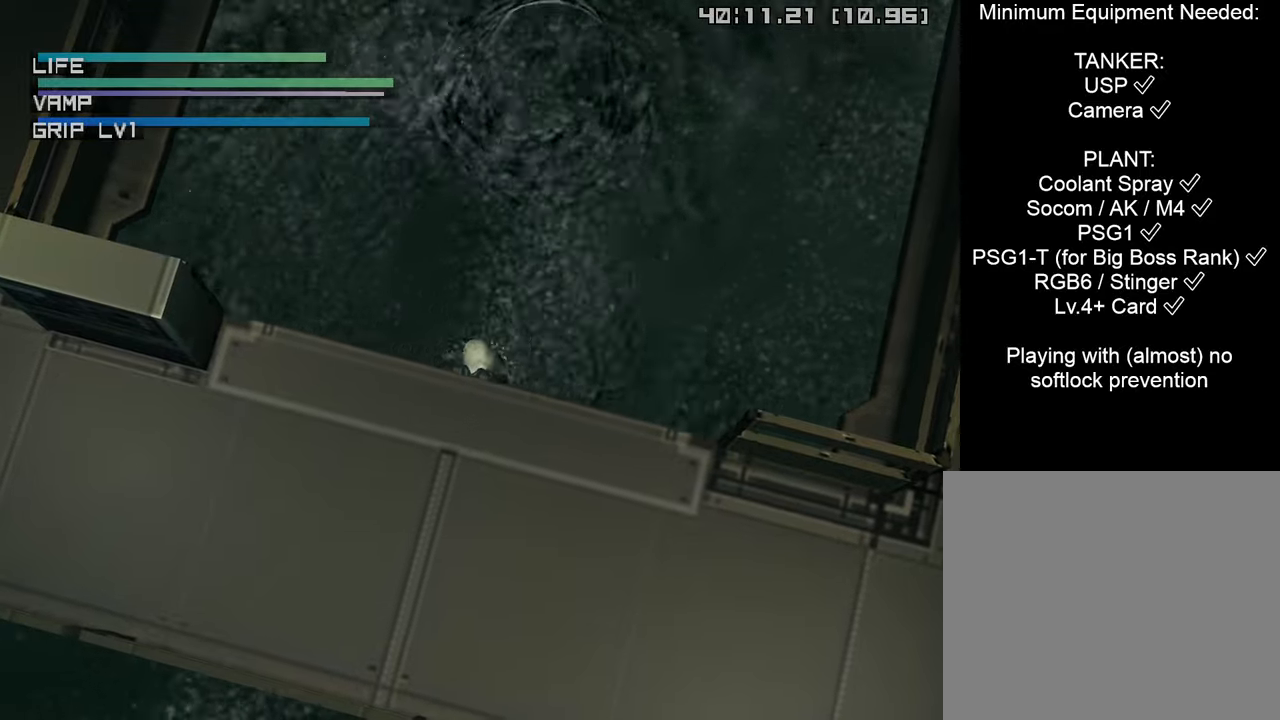
{"buttons": ["DPAD_LEFT"], "left_stick": "center", "right_stick": "center", "events": [[33, "DPAD_LEFT", "down"], [133, "DPAD_LEFT", "up"], [233, "DPAD_RIGHT", "down"], [333, "DPAD_RIGHT", "up"], [417, "DPAD_LEFT", "down"]]}
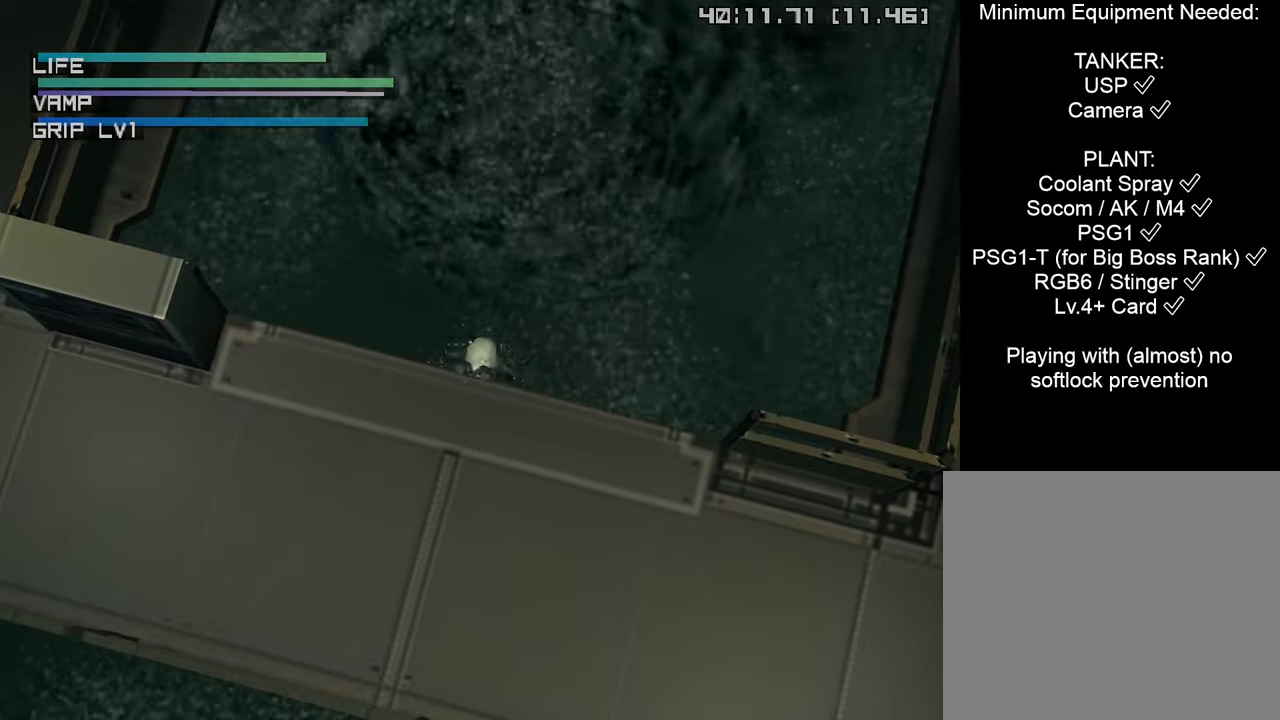
{"buttons": [], "left_stick": "center", "right_stick": "center", "events": [[33, "DPAD_LEFT", "up"], [117, "DPAD_RIGHT", "down"], [233, "DPAD_RIGHT", "up"], [300, "DPAD_LEFT", "down"], [417, "DPAD_LEFT", "up"]]}
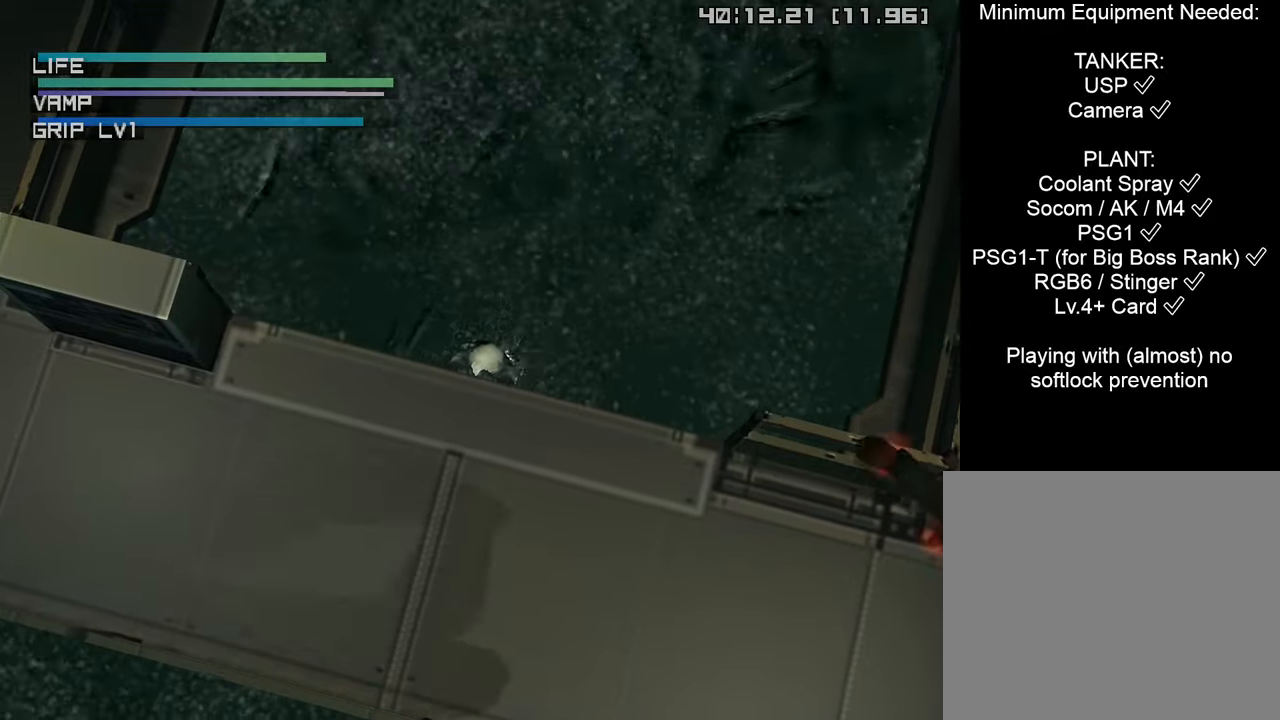
{"buttons": ["DPAD_RIGHT"], "left_stick": "center", "right_stick": "center", "events": [[17, "DPAD_RIGHT", "down"], [133, "DPAD_RIGHT", "up"], [200, "DPAD_LEFT", "down"], [317, "DPAD_LEFT", "up"], [417, "DPAD_RIGHT", "down"]]}
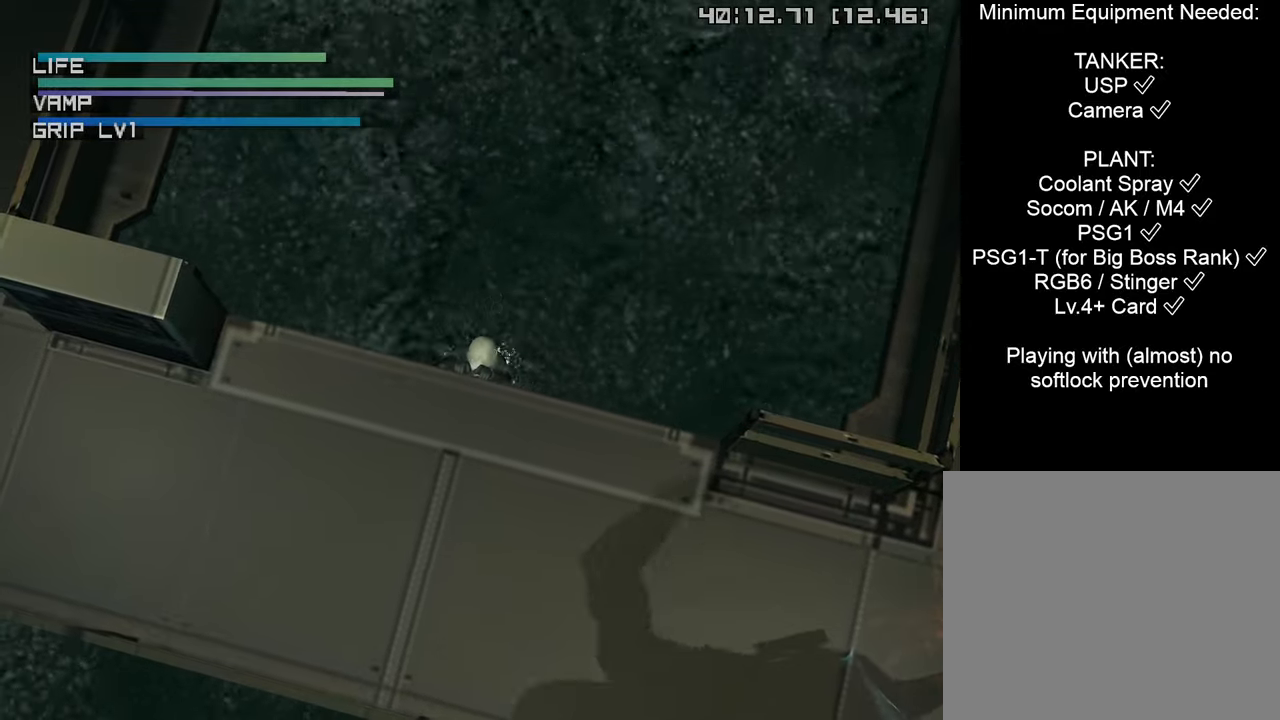
{"buttons": ["DPAD_LEFT"], "left_stick": "center", "right_stick": "center", "events": [[17, "DPAD_RIGHT", "up"], [100, "DPAD_LEFT", "down"], [200, "DPAD_LEFT", "up"], [267, "DPAD_RIGHT", "down"], [300, "L1", "down"], [333, "L1", "up"], [367, "DPAD_RIGHT", "up"], [467, "DPAD_LEFT", "down"]]}
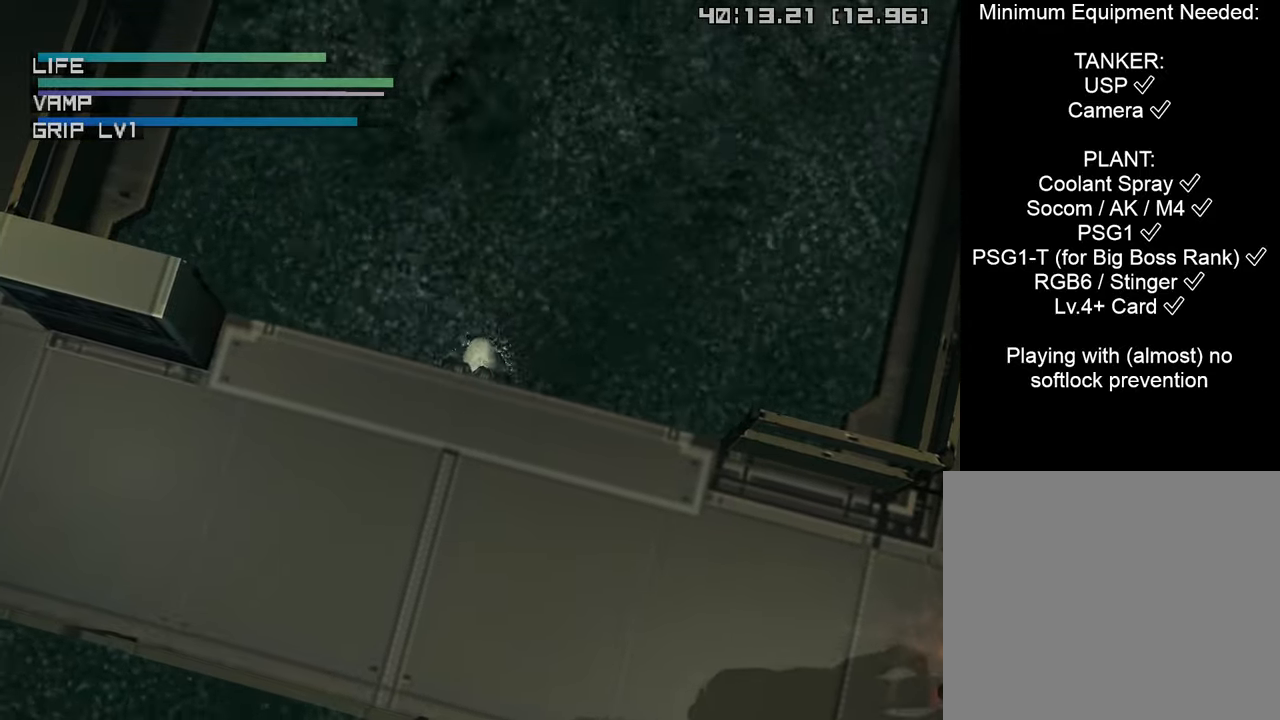
{"buttons": [], "left_stick": "center", "right_stick": "center", "events": [[67, "DPAD_LEFT", "up"], [200, "DPAD_RIGHT", "down"], [300, "DPAD_RIGHT", "up"], [383, "DPAD_LEFT", "down"], [467, "DPAD_LEFT", "up"]]}
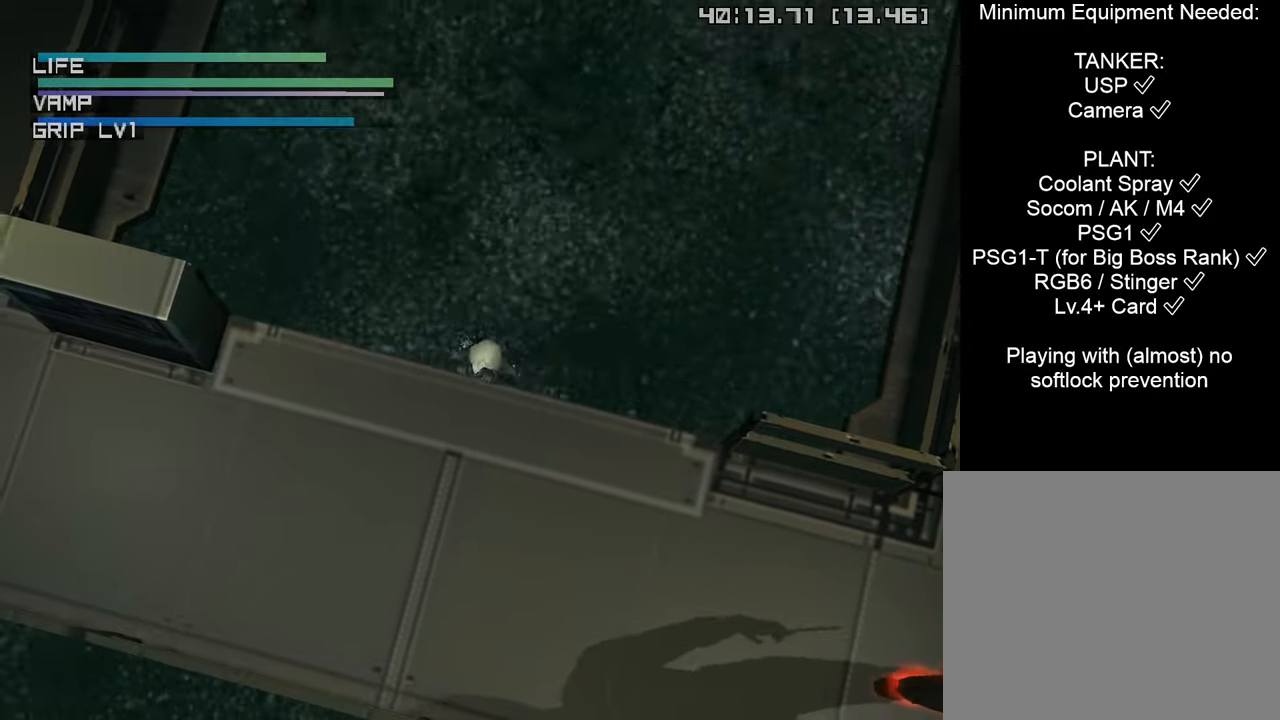
{"buttons": ["DPAD_RIGHT"], "left_stick": "center", "right_stick": "center", "events": [[67, "DPAD_RIGHT", "down"], [150, "DPAD_RIGHT", "up"], [233, "DPAD_LEFT", "down"], [350, "DPAD_LEFT", "up"], [450, "DPAD_RIGHT", "down"]]}
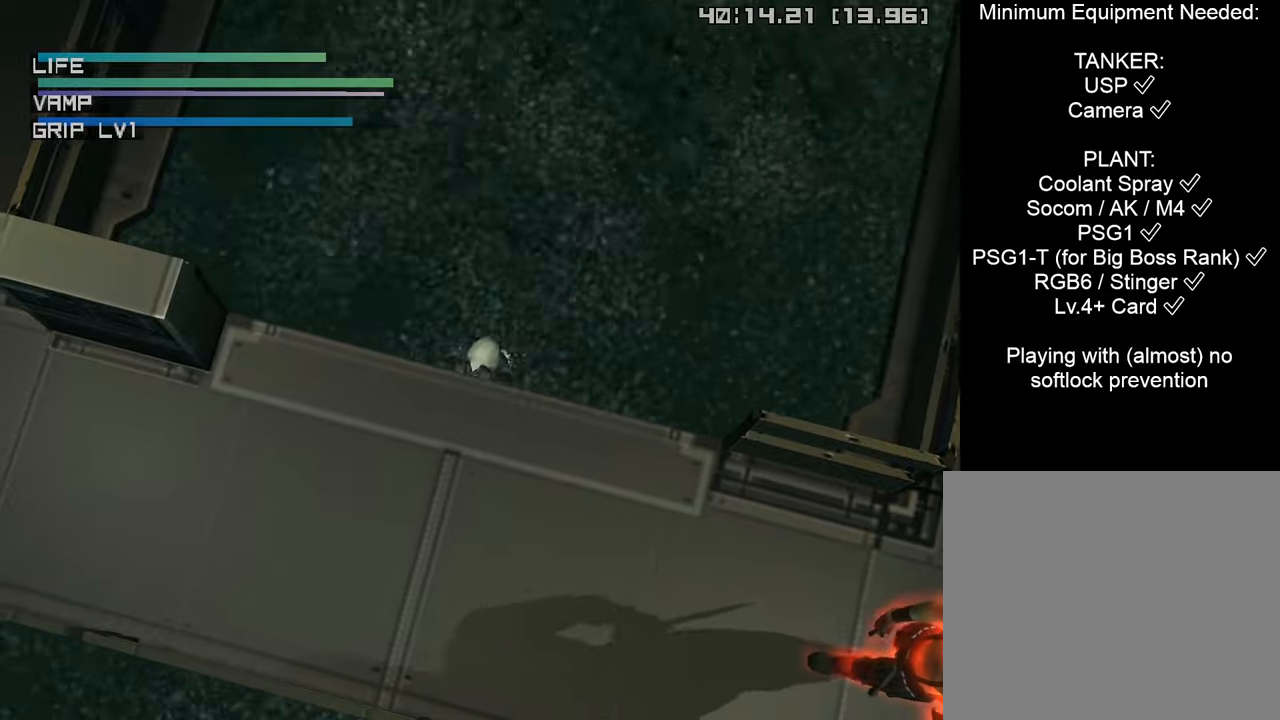
{"buttons": ["DPAD_RIGHT"], "left_stick": "center", "right_stick": "center", "events": [[33, "DPAD_RIGHT", "up"], [116, "DPAD_LEFT", "down"], [216, "DPAD_LEFT", "up"], [300, "DPAD_RIGHT", "down"]]}
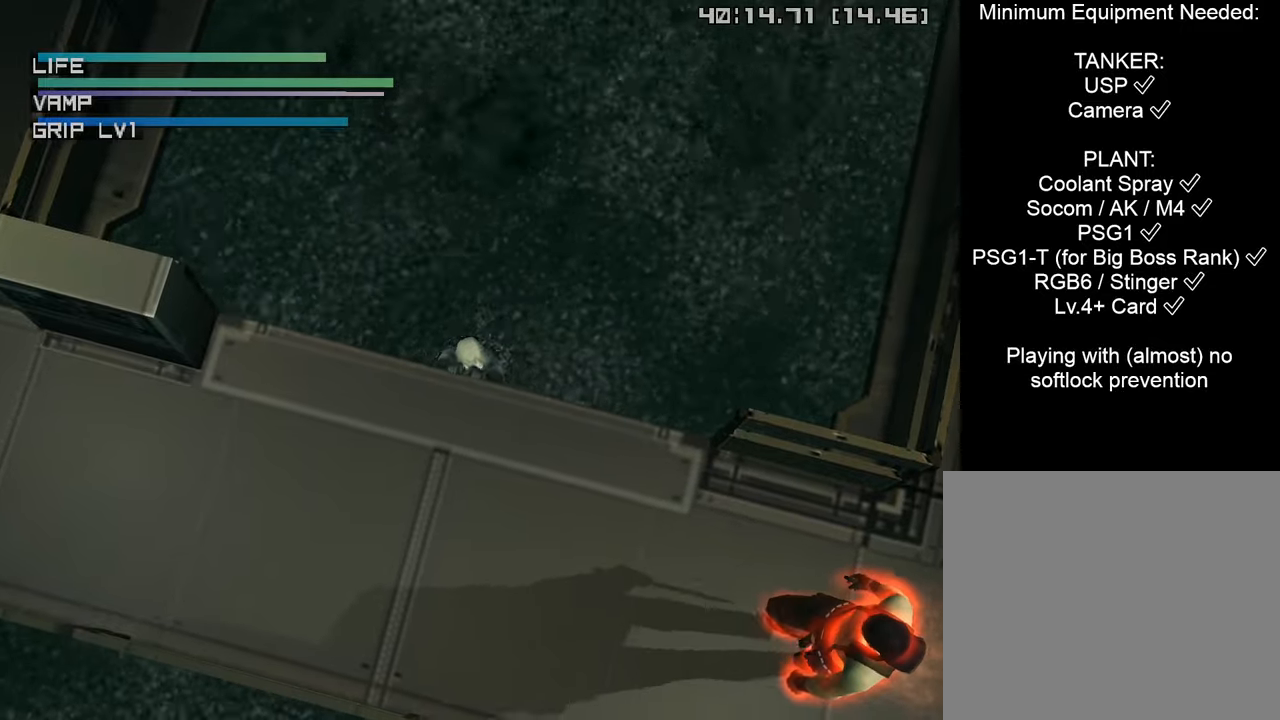
{"buttons": ["DPAD_RIGHT"], "left_stick": "center", "right_stick": "center", "events": []}
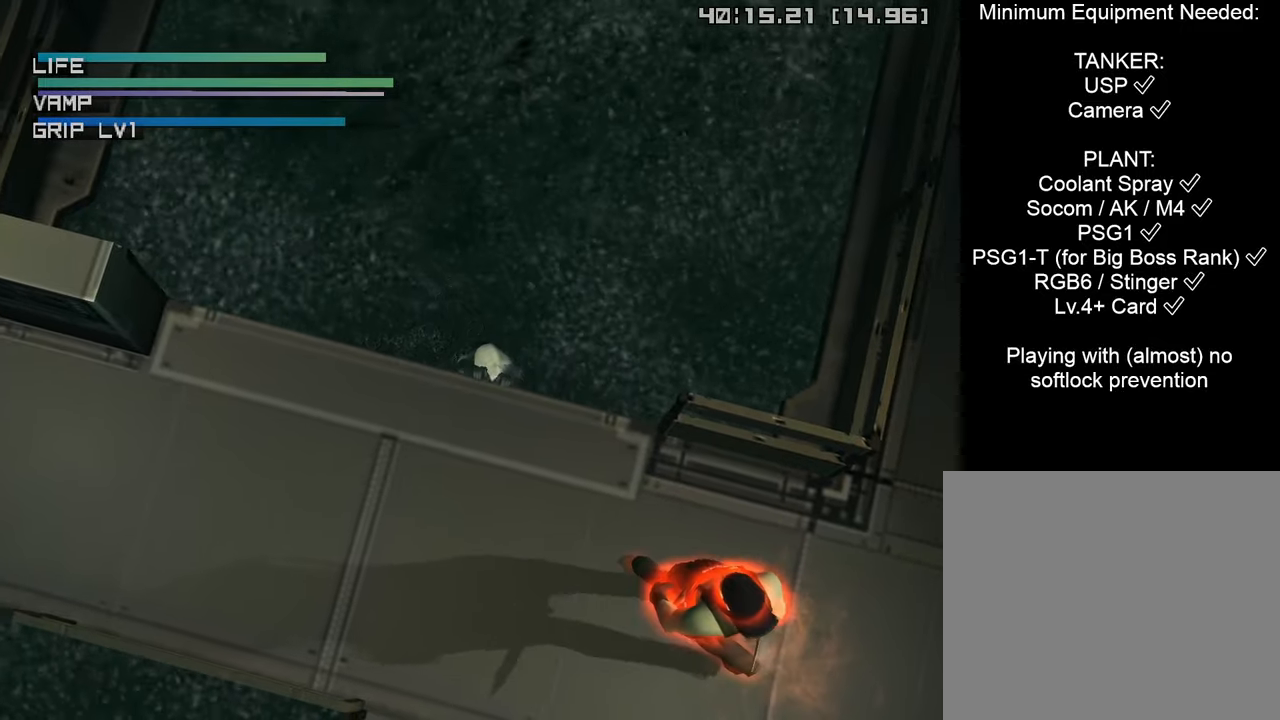
{"buttons": ["DPAD_RIGHT"], "left_stick": "center", "right_stick": "center", "events": []}